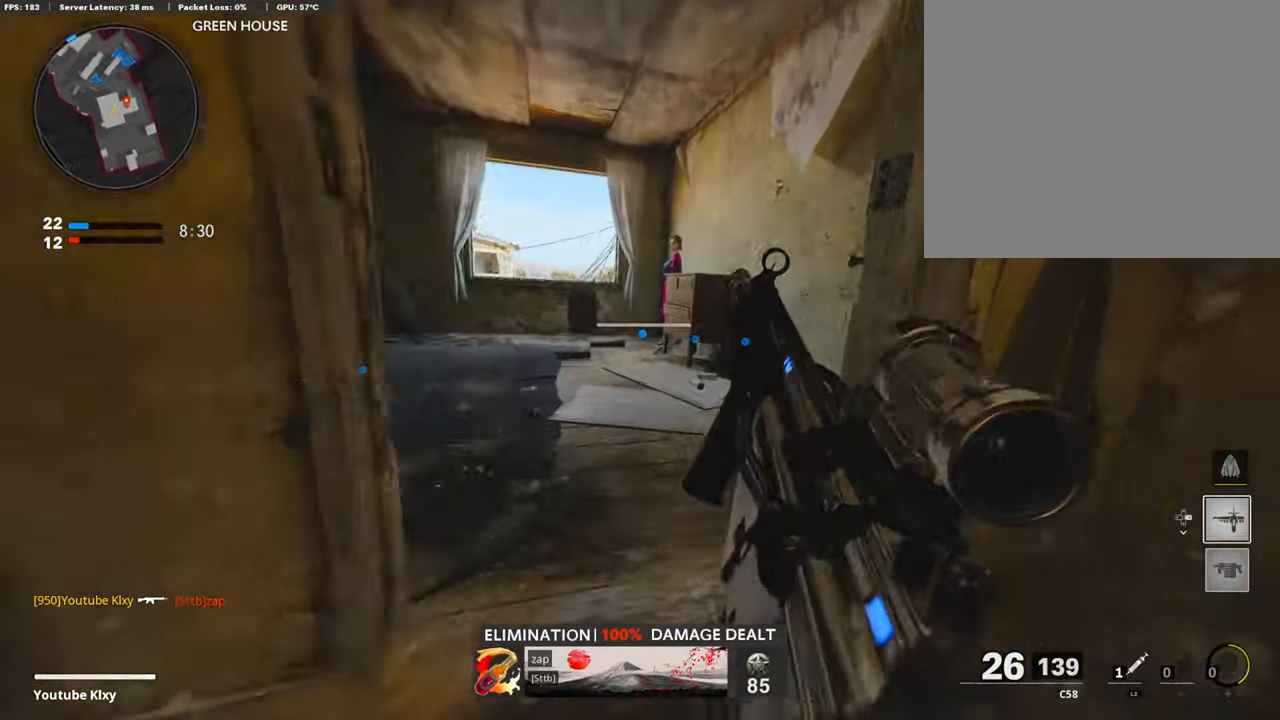
Gameplay with a controller (PlayStation layout); each line is a JSON object with the inputs held at the frame after it. "events" lists button and stick changes between this image and that frame as [ms after this image, input, new state], when the widget could be followed in between.
{"buttons": ["L3"], "left_stick": "up", "right_stick": "right", "events": [[51, "L3", "down"], [85, "right_stick", "left"], [170, "R3", "down"], [170, "right_stick", "center"], [238, "L3", "up"], [289, "R3", "up"], [289, "right_stick", "left"], [391, "L3", "down"], [459, "right_stick", "right"]]}
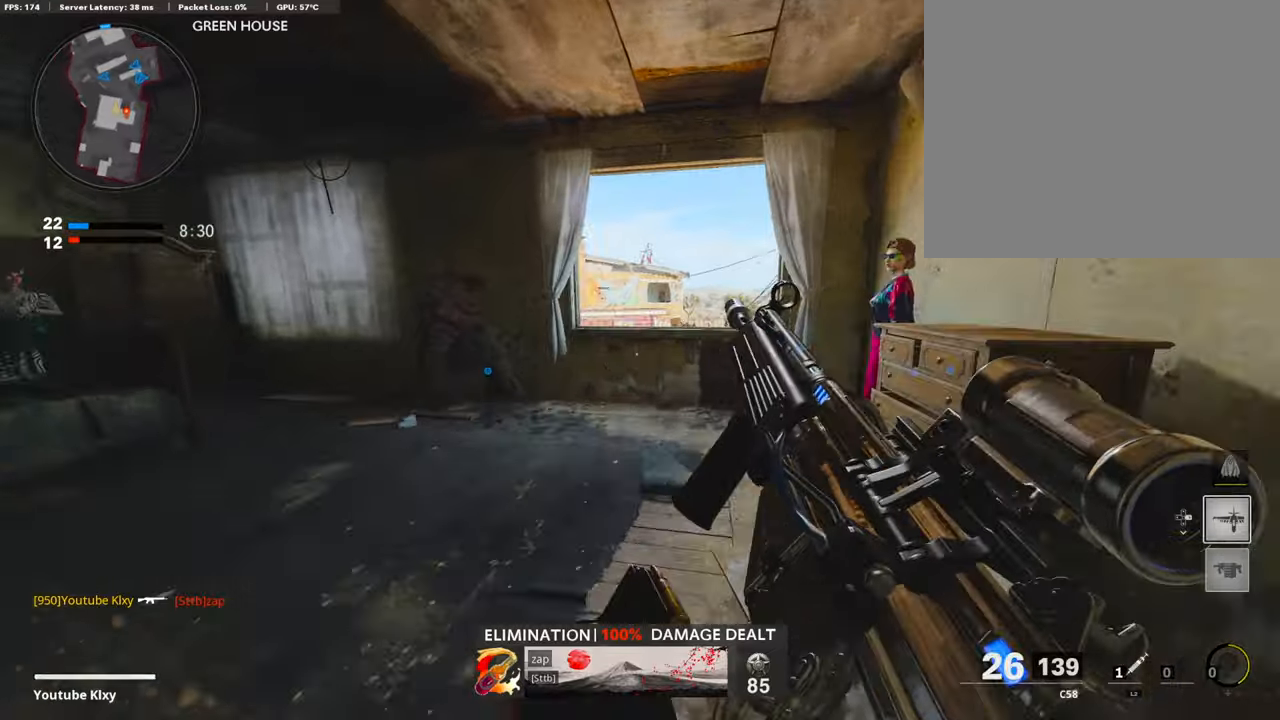
{"buttons": [], "left_stick": "up", "right_stick": "left", "events": [[51, "L3", "up"], [152, "right_stick", "down"], [220, "right_stick", "center"], [441, "CROSS", "down"], [509, "CROSS", "up"], [509, "right_stick", "left"]]}
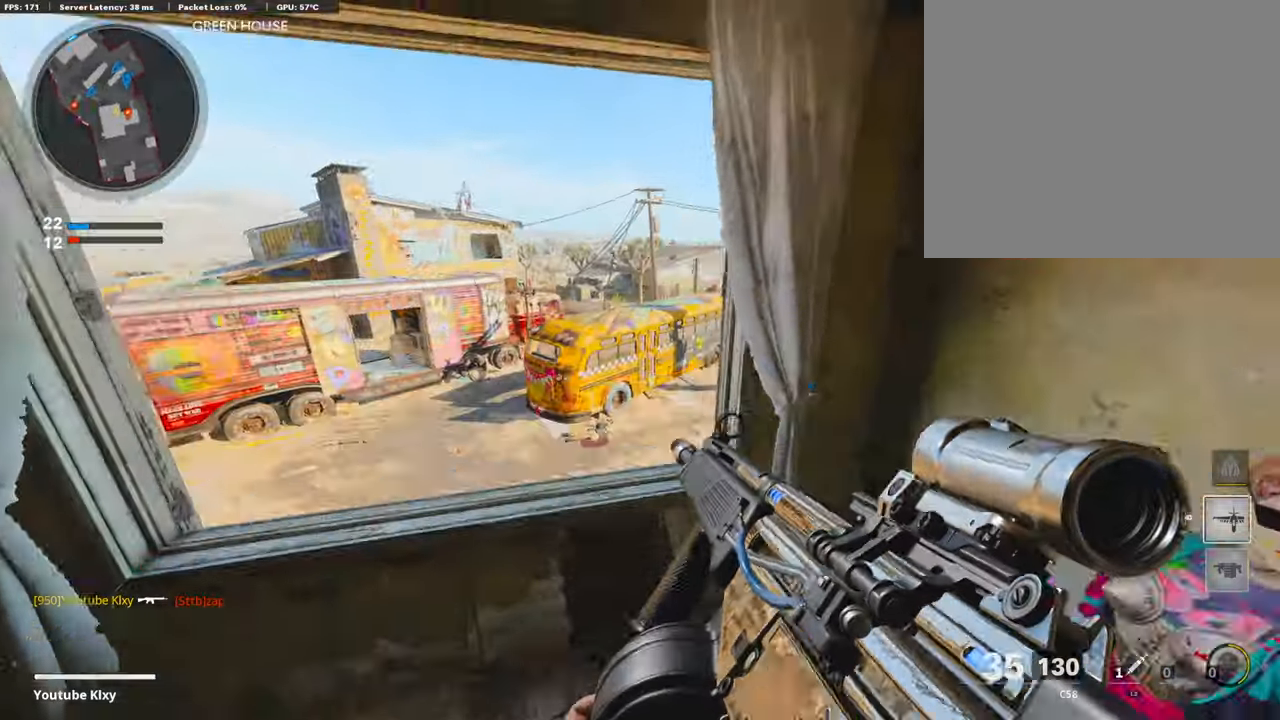
{"buttons": [], "left_stick": "up-left", "right_stick": "center", "events": [[187, "right_stick", "center"], [238, "left_stick", "up-left"]]}
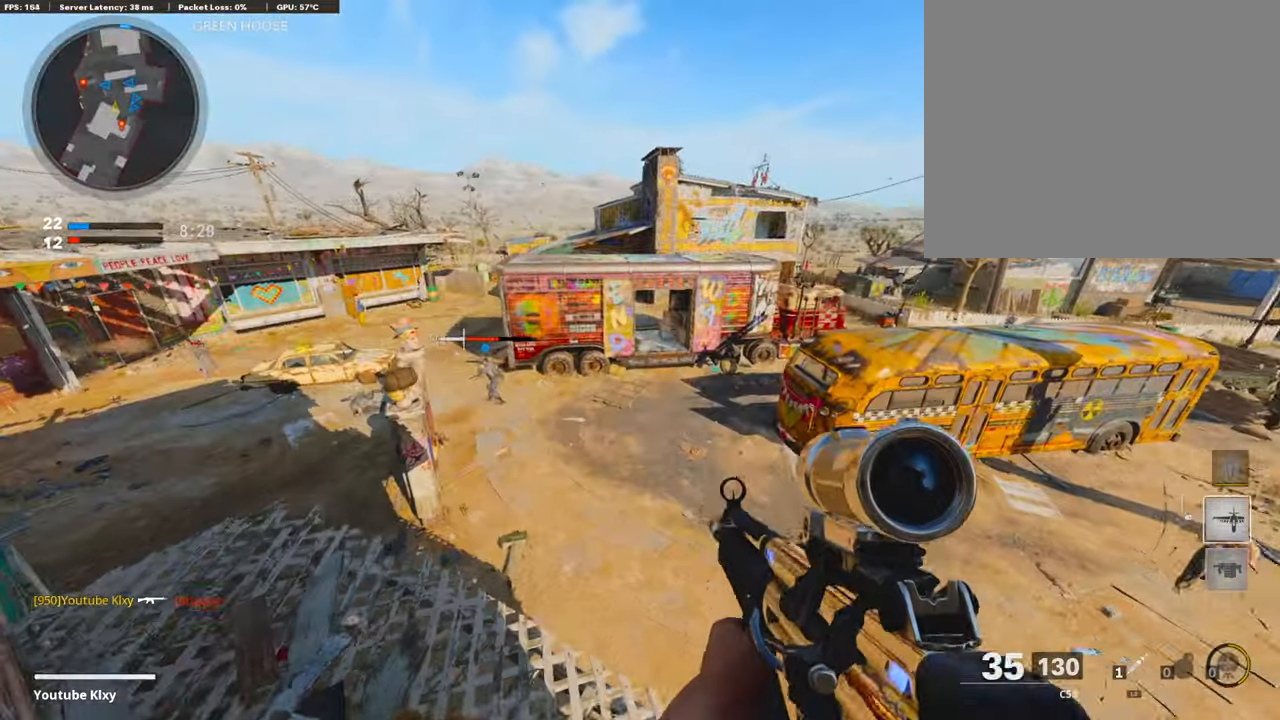
{"buttons": [], "left_stick": "left", "right_stick": "left", "events": [[51, "left_stick", "left"], [391, "right_stick", "left"]]}
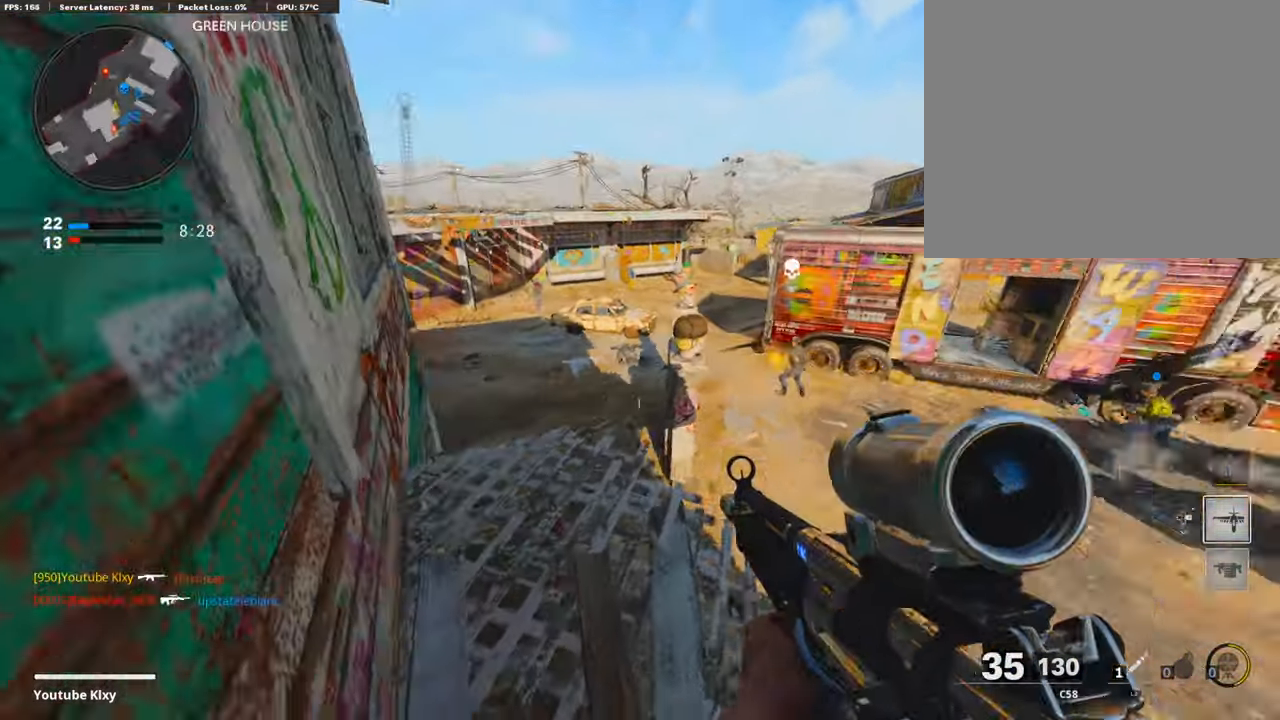
{"buttons": [], "left_stick": "center", "right_stick": "center", "events": [[34, "right_stick", "center"], [85, "right_stick", "right"], [119, "left_stick", "center"], [255, "left_stick", "right"], [306, "right_stick", "center"], [492, "left_stick", "center"]]}
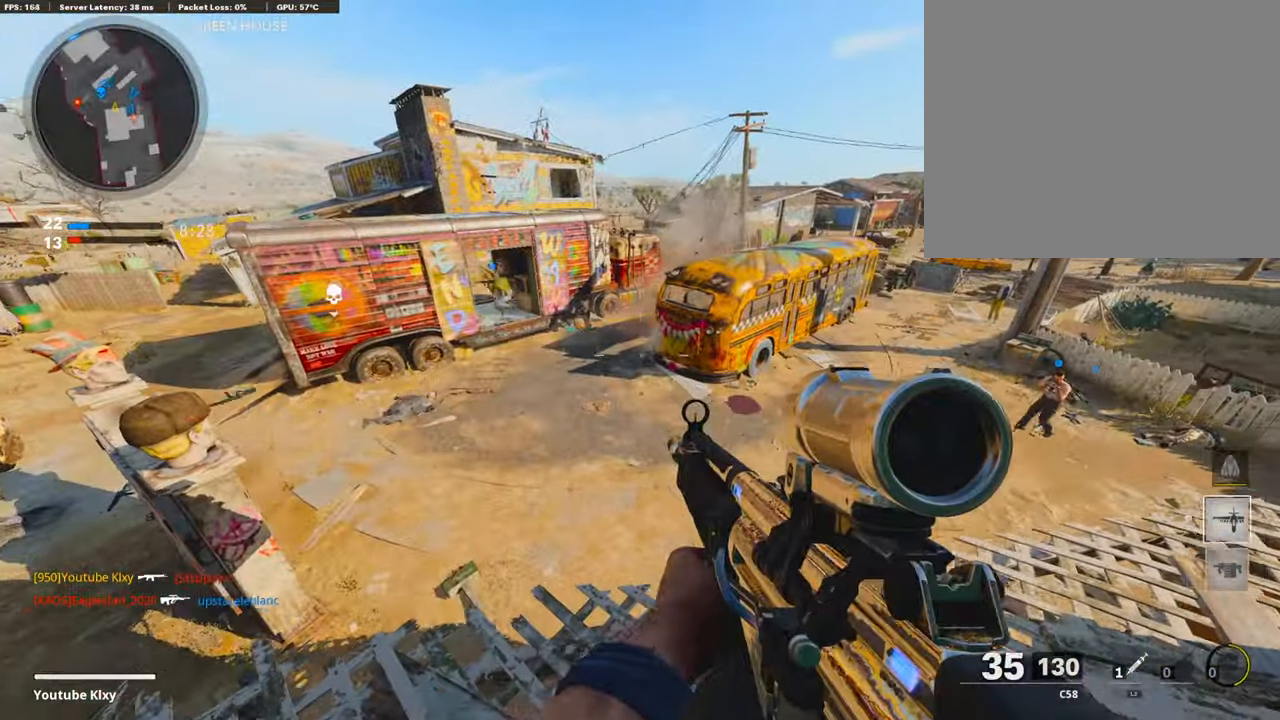
{"buttons": [], "left_stick": "center", "right_stick": "left", "events": [[51, "left_stick", "left"], [340, "right_stick", "left"], [493, "left_stick", "center"]]}
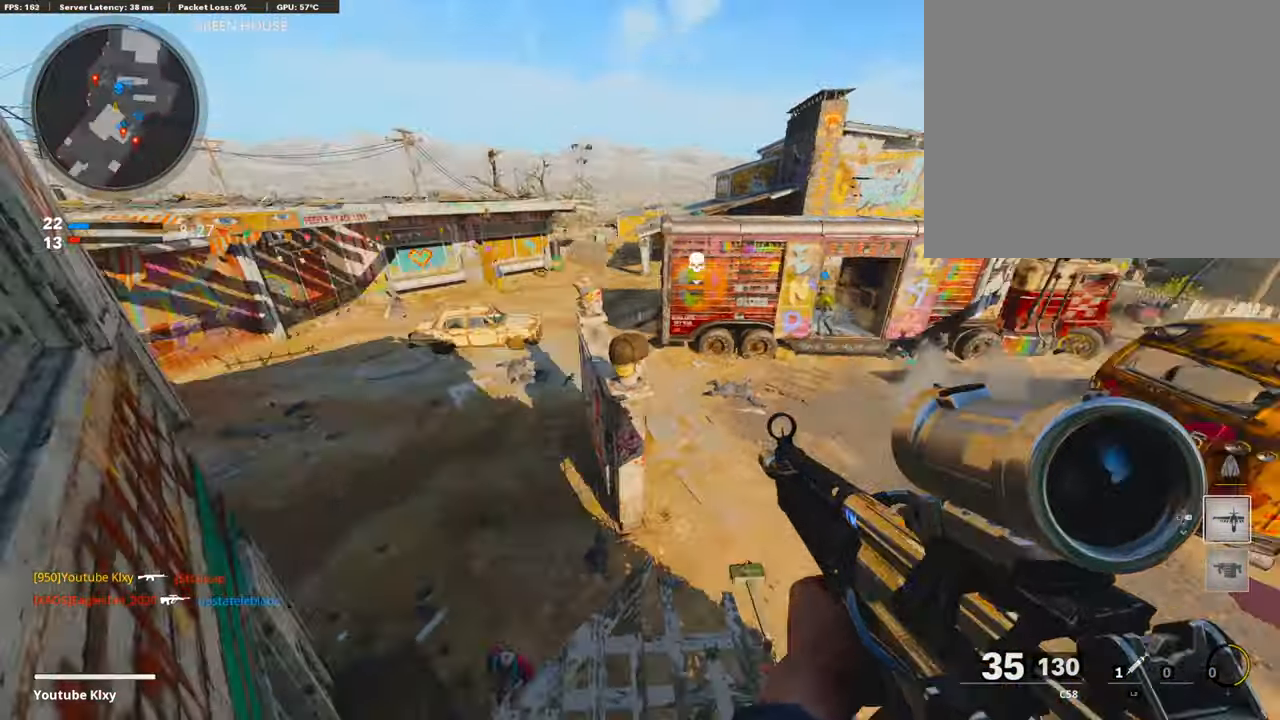
{"buttons": [], "left_stick": "center", "right_stick": "center", "events": [[51, "left_stick", "right"], [68, "right_stick", "center"], [254, "left_stick", "center"], [305, "left_stick", "left"], [441, "left_stick", "center"]]}
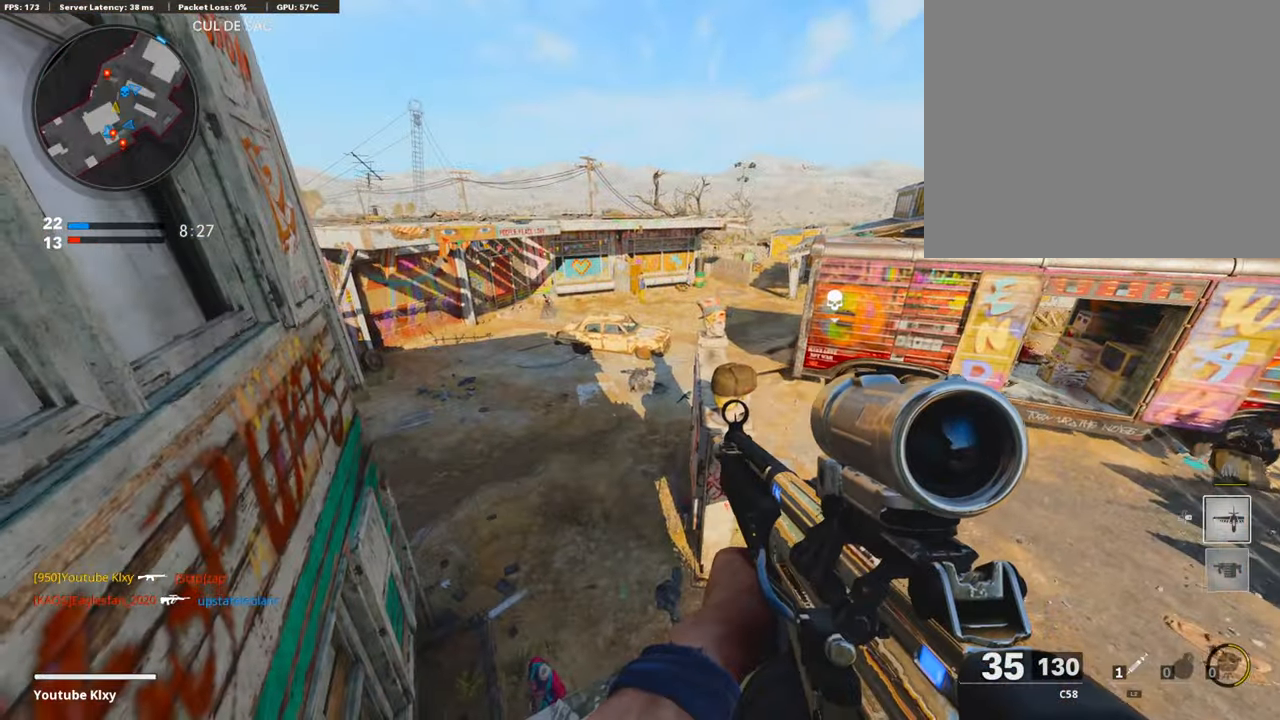
{"buttons": ["L1", "R1"], "left_stick": "right", "right_stick": "center", "events": [[51, "L1", "down"], [51, "right_stick", "up-left"], [85, "left_stick", "left"], [187, "right_stick", "center"], [238, "right_stick", "up-left"], [340, "R1", "down"], [357, "left_stick", "center"], [442, "left_stick", "right"], [493, "right_stick", "center"]]}
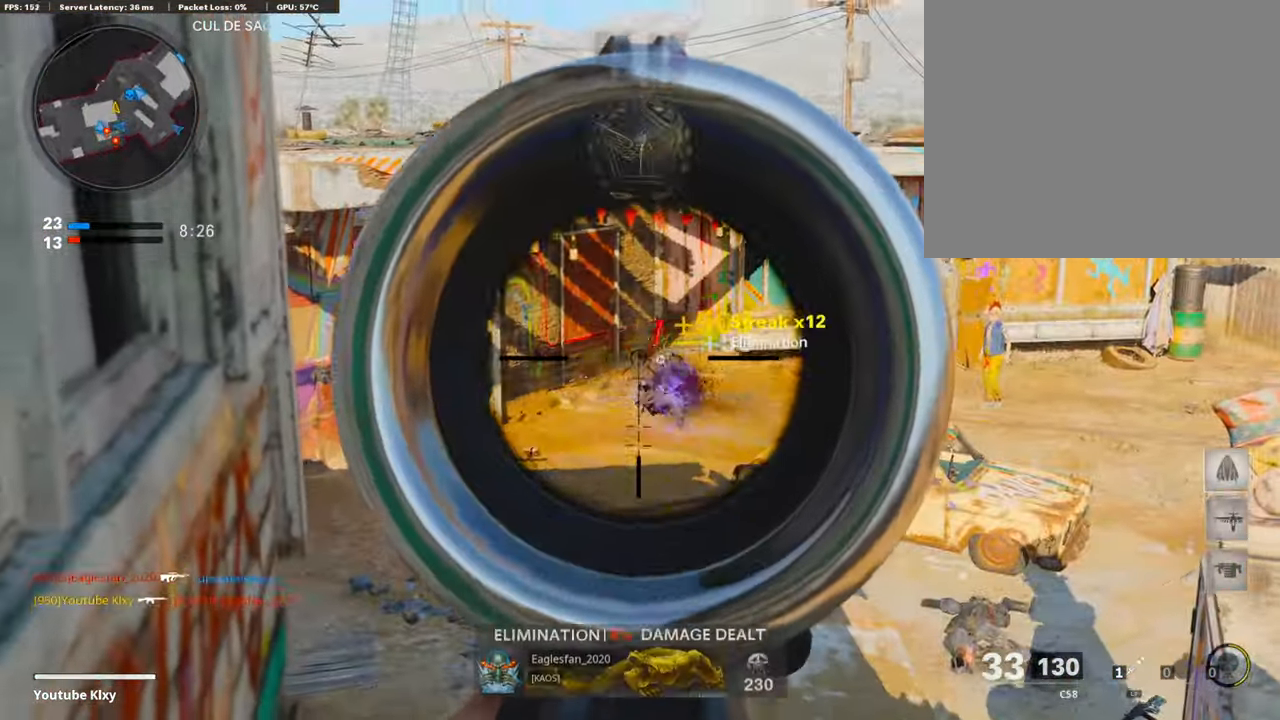
{"buttons": [], "left_stick": "left", "right_stick": "left", "events": [[169, "L1", "up"], [203, "R1", "up"], [220, "left_stick", "down"], [220, "right_stick", "left"], [271, "left_stick", "down-left"], [407, "left_stick", "left"]]}
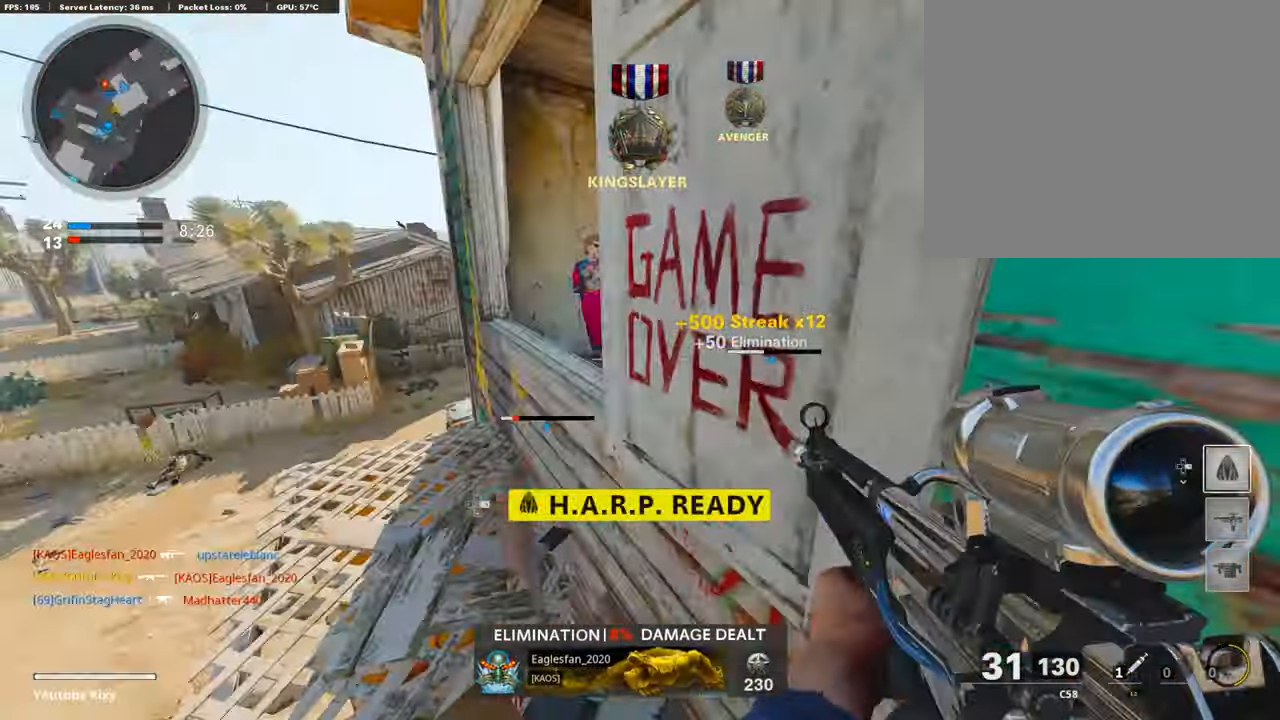
{"buttons": [], "left_stick": "up", "right_stick": "center", "events": [[17, "L3", "down"], [17, "left_stick", "up-left"], [51, "right_stick", "center"], [187, "left_stick", "up"], [238, "right_stick", "right"], [340, "L3", "up"], [357, "CROSS", "down"], [408, "right_stick", "center"], [441, "CROSS", "up"]]}
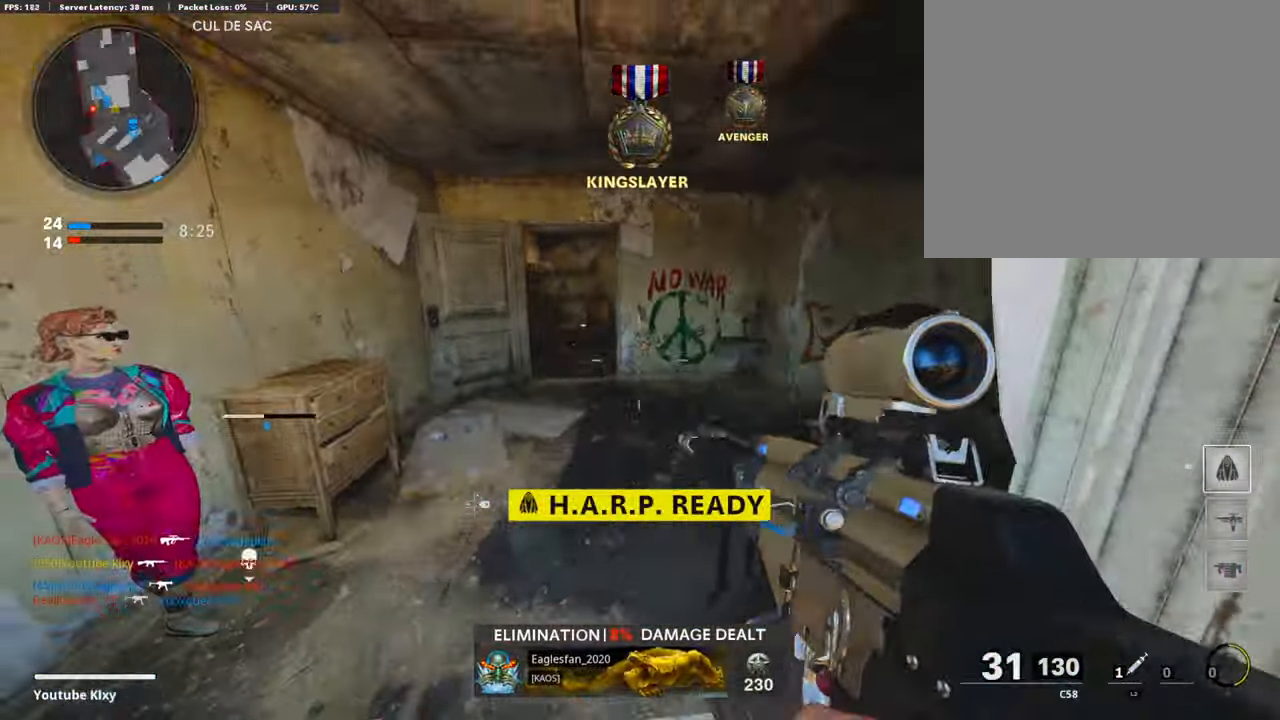
{"buttons": [], "left_stick": "up", "right_stick": "center", "events": [[102, "right_stick", "left"], [187, "right_stick", "center"], [442, "right_stick", "right"], [510, "right_stick", "center"]]}
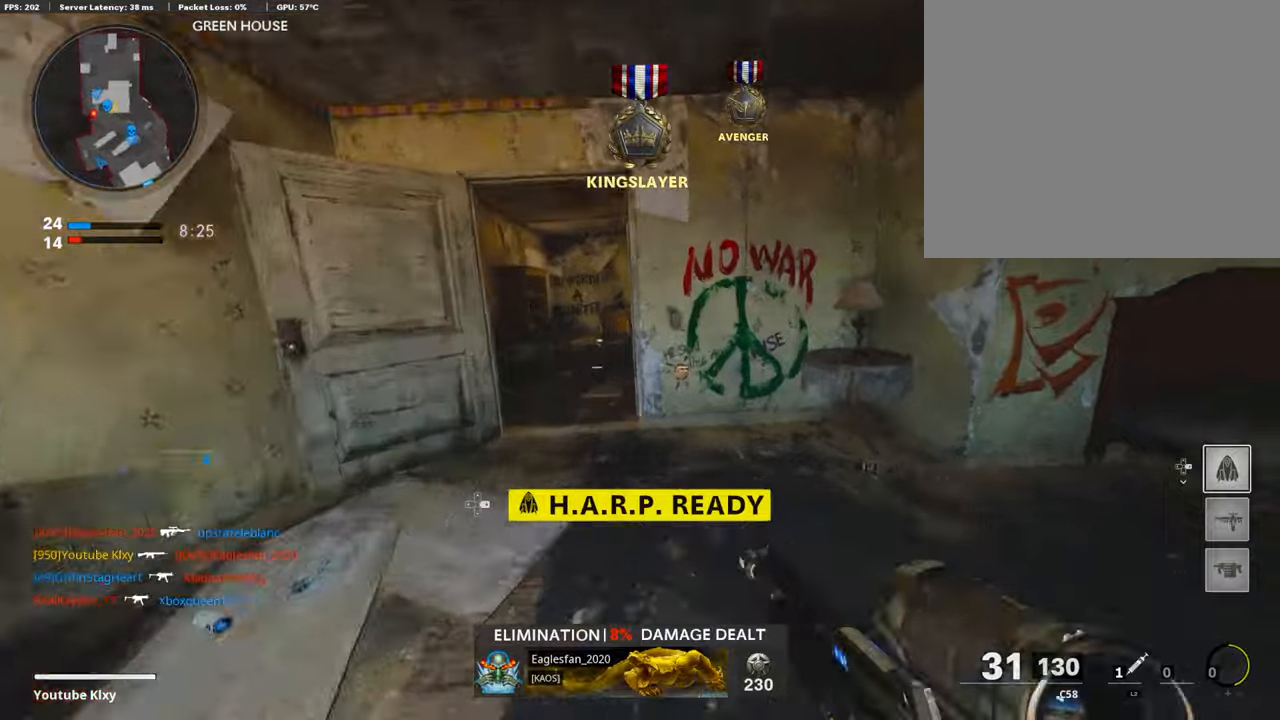
{"buttons": ["SQUARE", "L3"], "left_stick": "up", "right_stick": "center", "events": [[85, "L3", "down"], [85, "SQUARE", "down"], [153, "SQUARE", "up"], [170, "L3", "up"], [238, "SQUARE", "down"], [288, "L3", "down"], [339, "SQUARE", "up"], [441, "SQUARE", "down"]]}
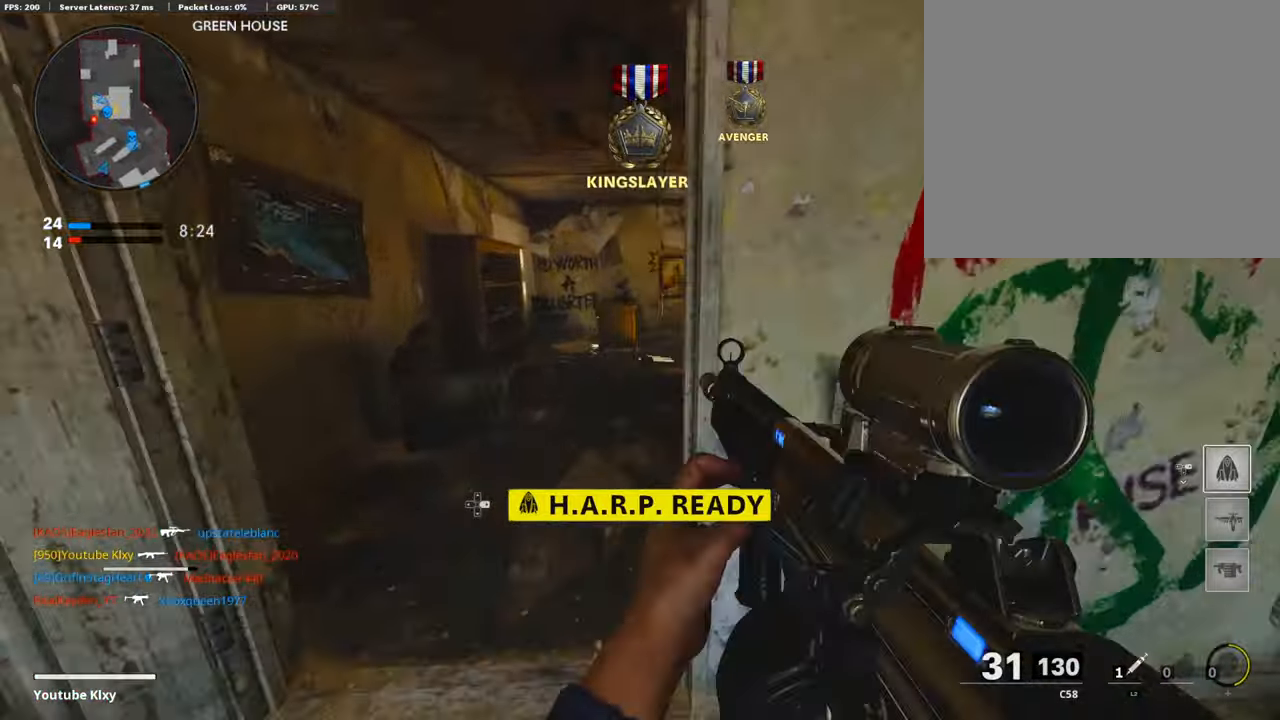
{"buttons": [], "left_stick": "up", "right_stick": "center", "events": [[34, "SQUARE", "up"], [170, "L3", "up"], [204, "right_stick", "right"], [323, "right_stick", "center"]]}
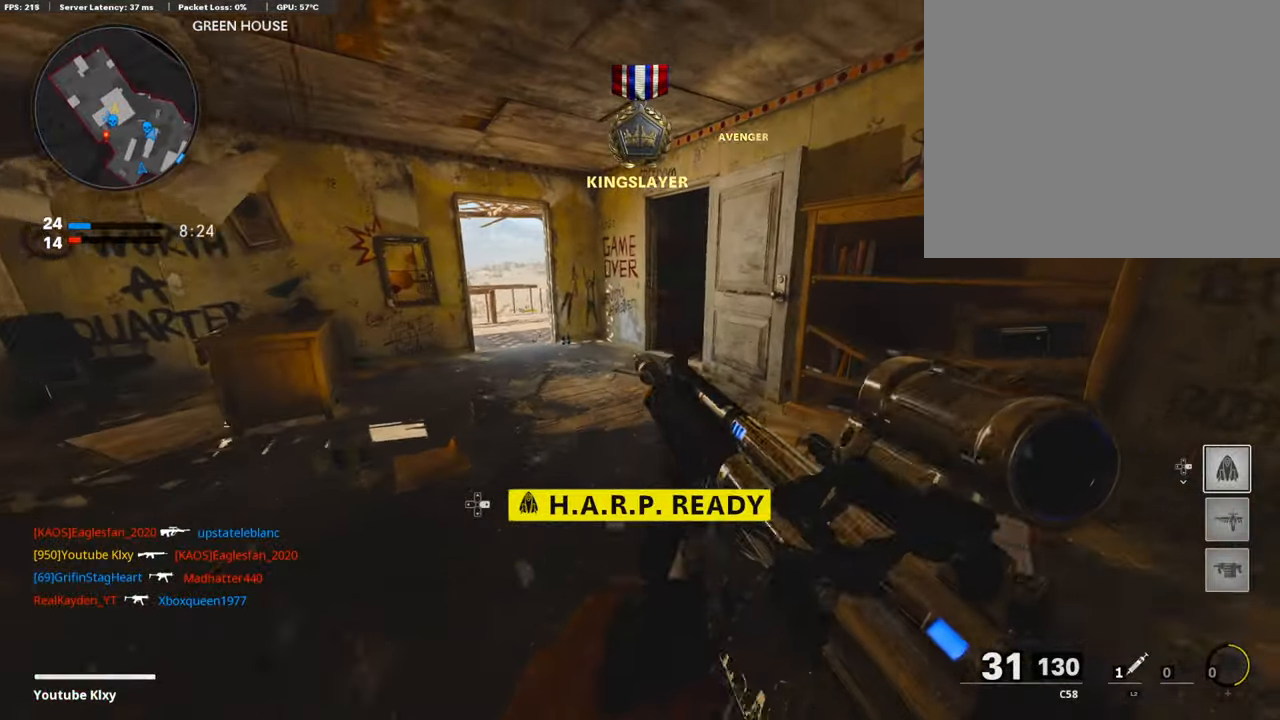
{"buttons": [], "left_stick": "up", "right_stick": "center", "events": []}
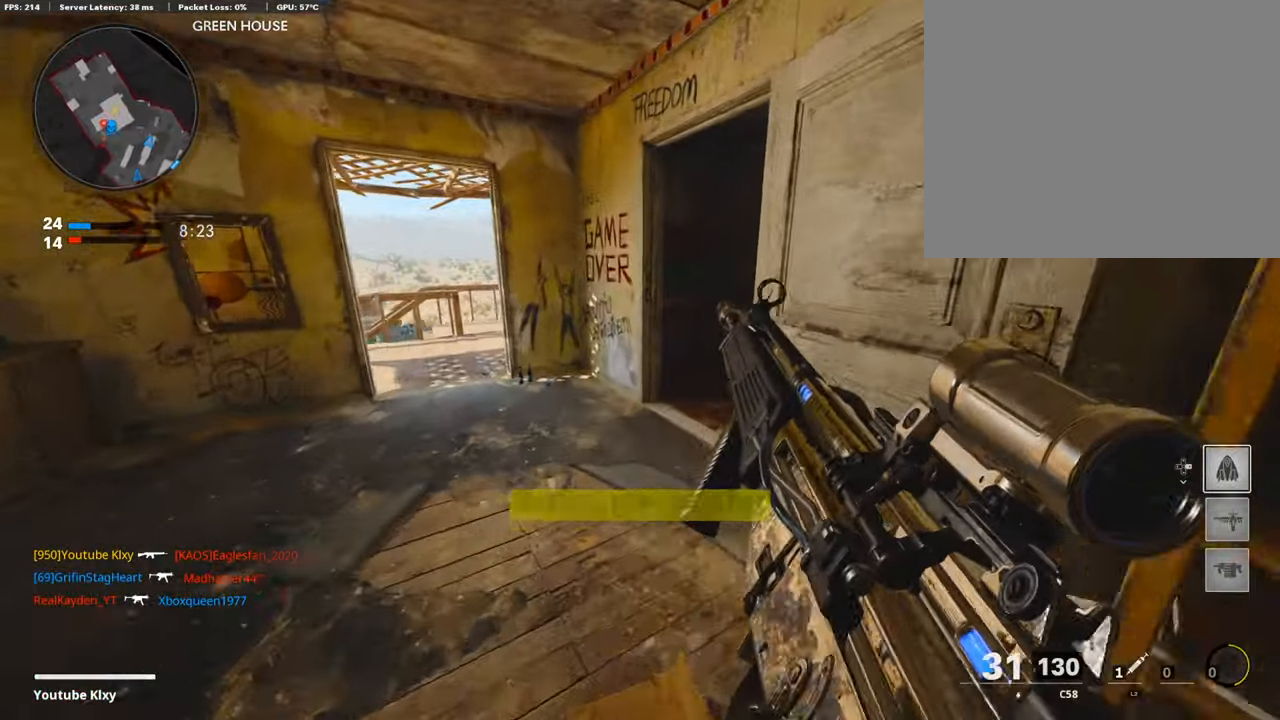
{"buttons": [], "left_stick": "up-left", "right_stick": "center", "events": [[340, "right_stick", "left"], [408, "left_stick", "up-left"], [459, "right_stick", "center"]]}
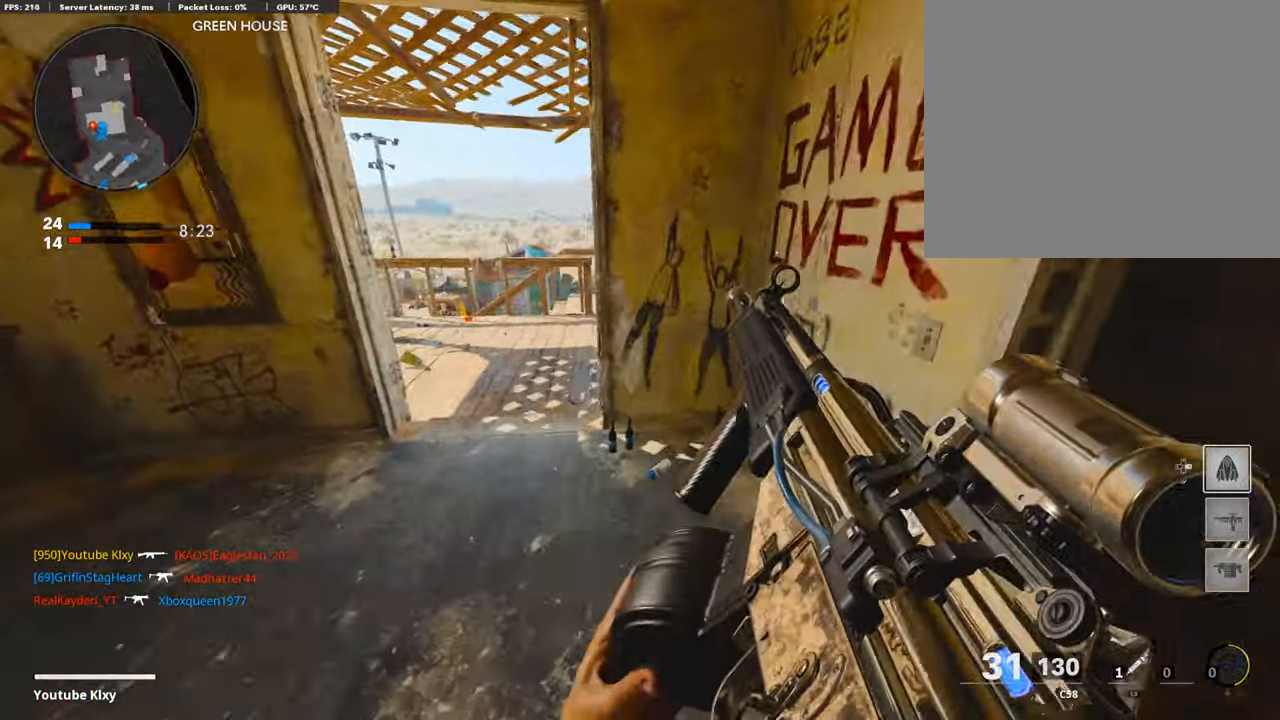
{"buttons": [], "left_stick": "right", "right_stick": "left", "events": [[101, "right_stick", "left"], [118, "L3", "down"], [186, "left_stick", "up"], [271, "L3", "up"], [271, "right_stick", "center"], [475, "right_stick", "left"], [509, "left_stick", "right"]]}
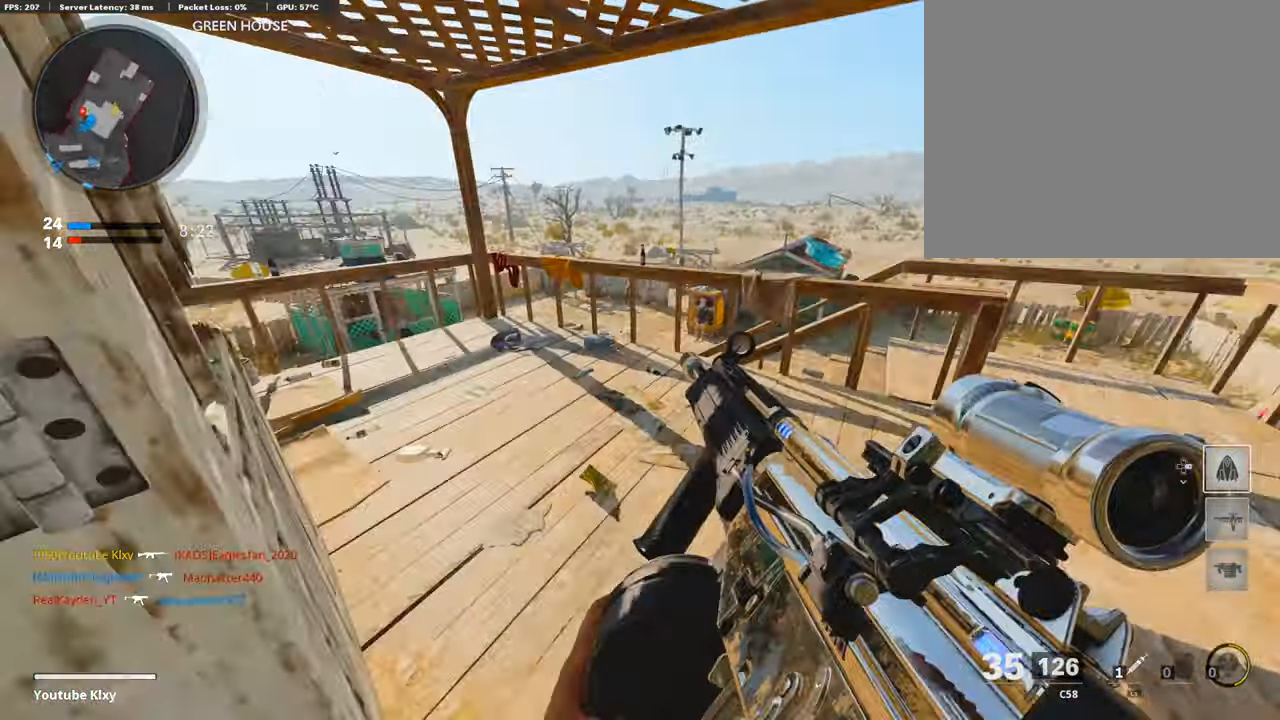
{"buttons": [], "left_stick": "down-right", "right_stick": "center", "events": [[51, "right_stick", "center"], [390, "left_stick", "down-right"]]}
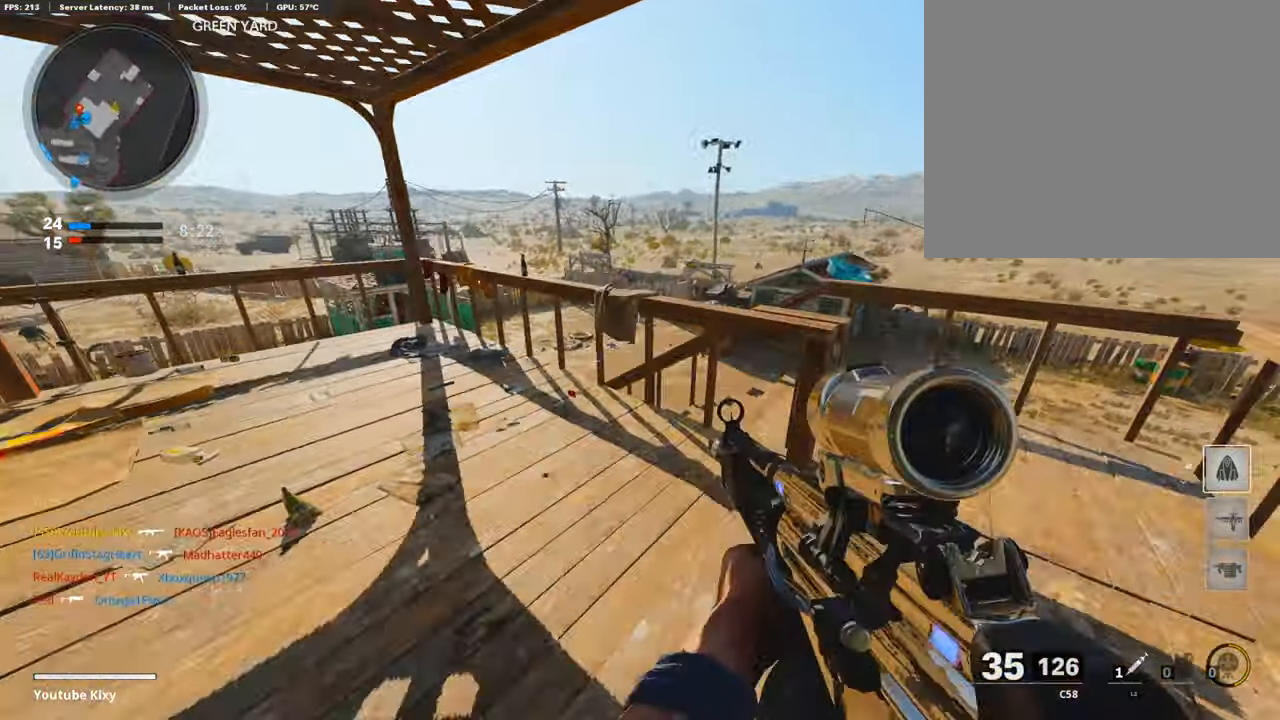
{"buttons": ["L1"], "left_stick": "right", "right_stick": "up", "events": [[102, "left_stick", "left"], [255, "left_stick", "up"], [289, "right_stick", "up"], [323, "L1", "down"], [408, "left_stick", "right"]]}
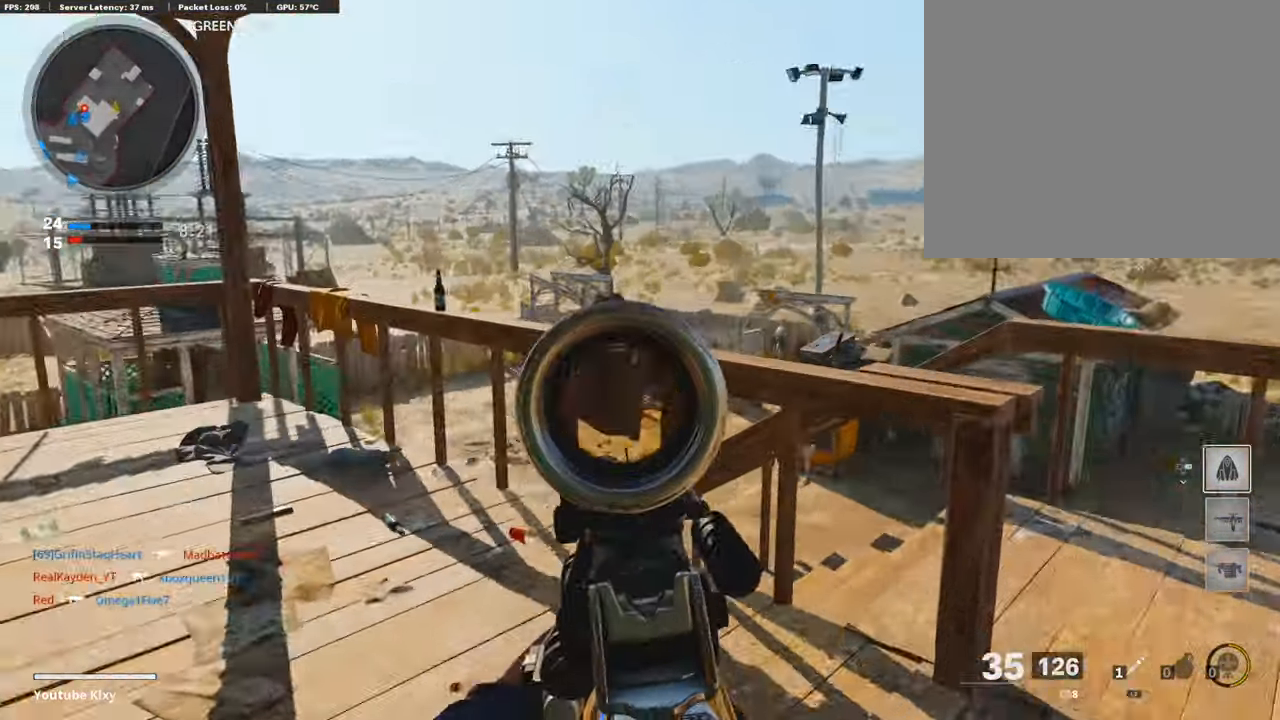
{"buttons": ["L1", "R1"], "left_stick": "up-right", "right_stick": "right", "events": [[237, "left_stick", "left"], [356, "R1", "down"], [407, "left_stick", "up-right"], [407, "right_stick", "right"]]}
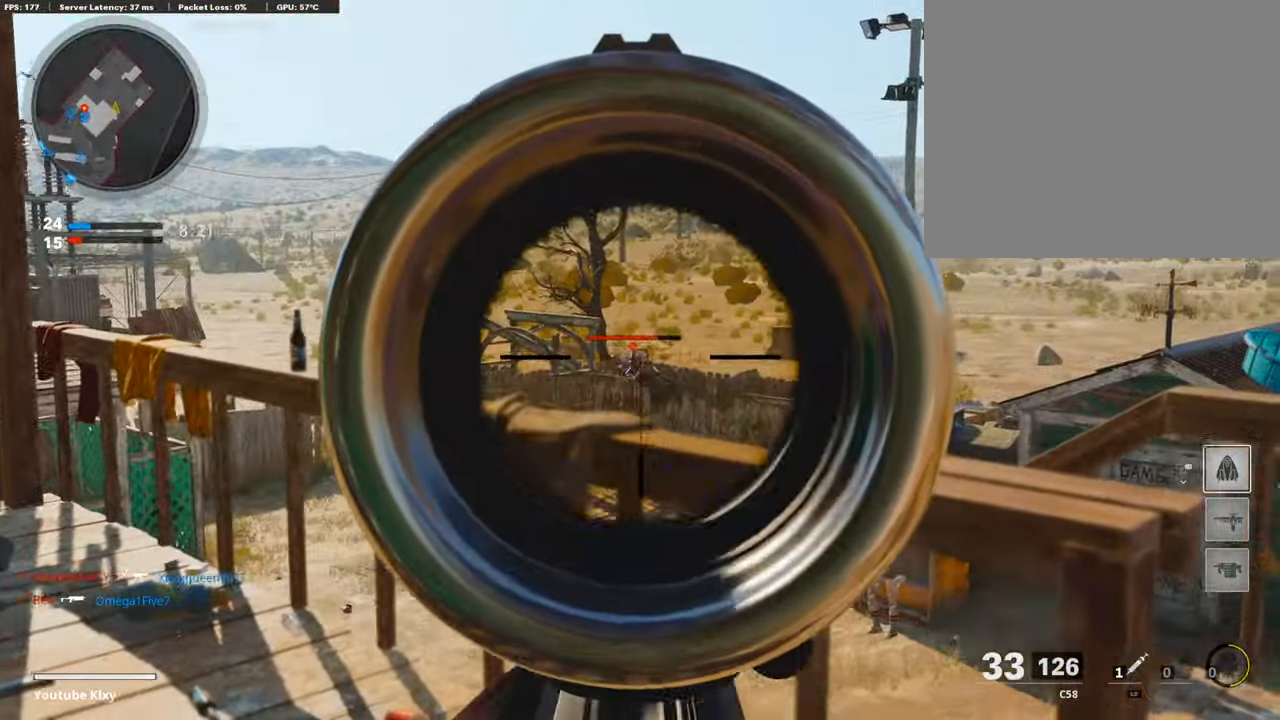
{"buttons": [], "left_stick": "left", "right_stick": "left", "events": [[68, "right_stick", "down"], [153, "left_stick", "left"], [153, "right_stick", "center"], [323, "left_stick", "right"], [442, "L1", "up"], [442, "R1", "up"], [442, "left_stick", "left"], [442, "right_stick", "left"]]}
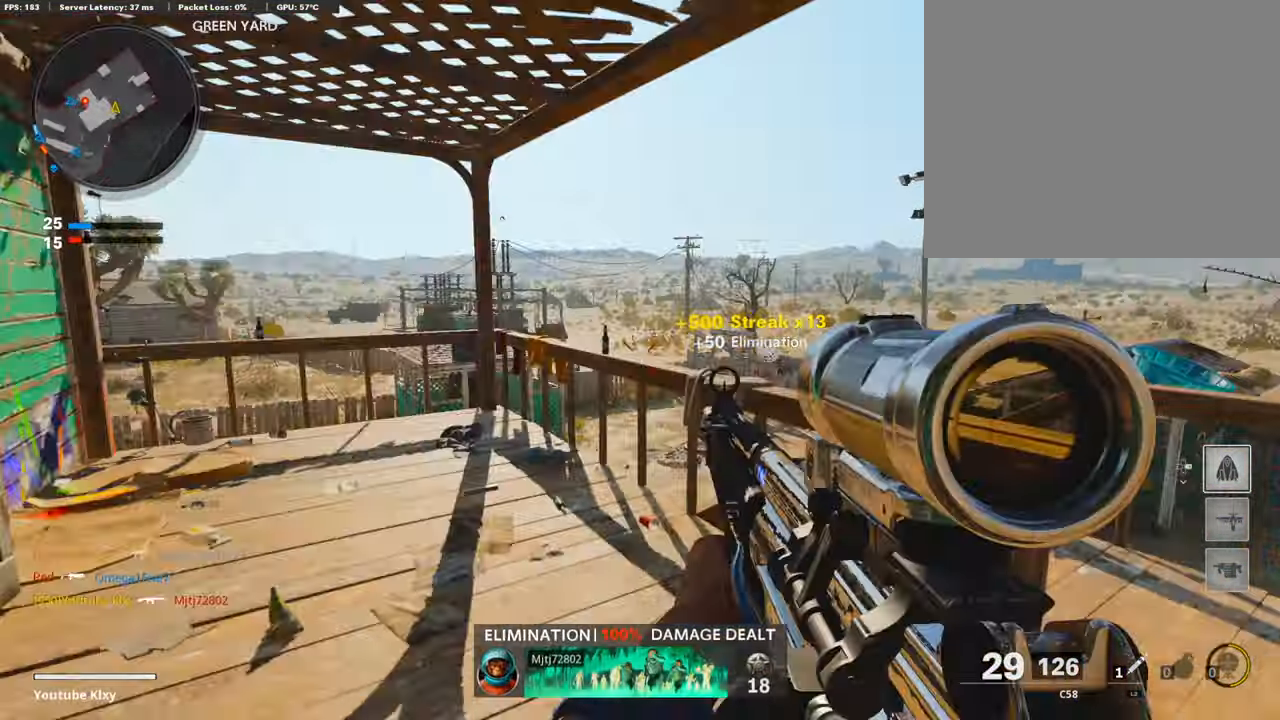
{"buttons": ["L3"], "left_stick": "up-left", "right_stick": "left", "events": [[101, "left_stick", "up"], [118, "L3", "down"], [203, "right_stick", "center"], [322, "right_stick", "left"], [424, "left_stick", "up-left"]]}
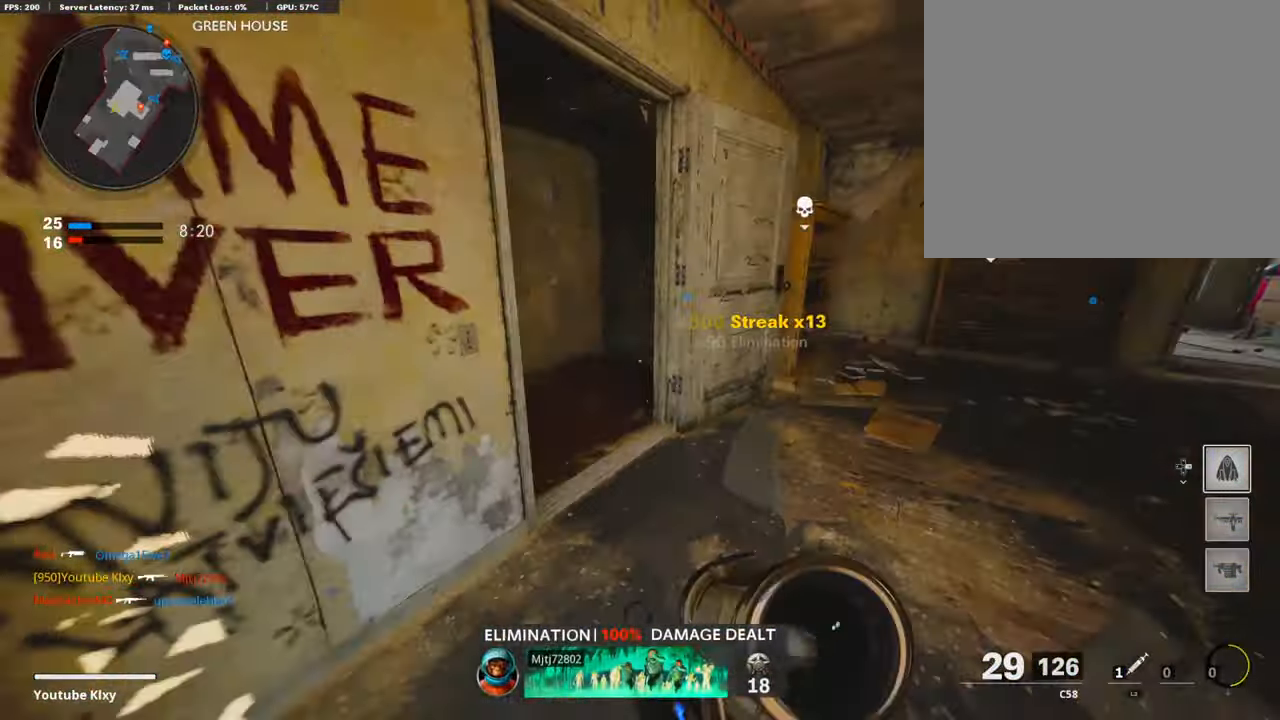
{"buttons": [], "left_stick": "down-left", "right_stick": "center", "events": [[17, "right_stick", "center"], [255, "L3", "up"], [255, "right_stick", "down-right"], [323, "left_stick", "left"], [408, "right_stick", "center"], [458, "left_stick", "down-left"]]}
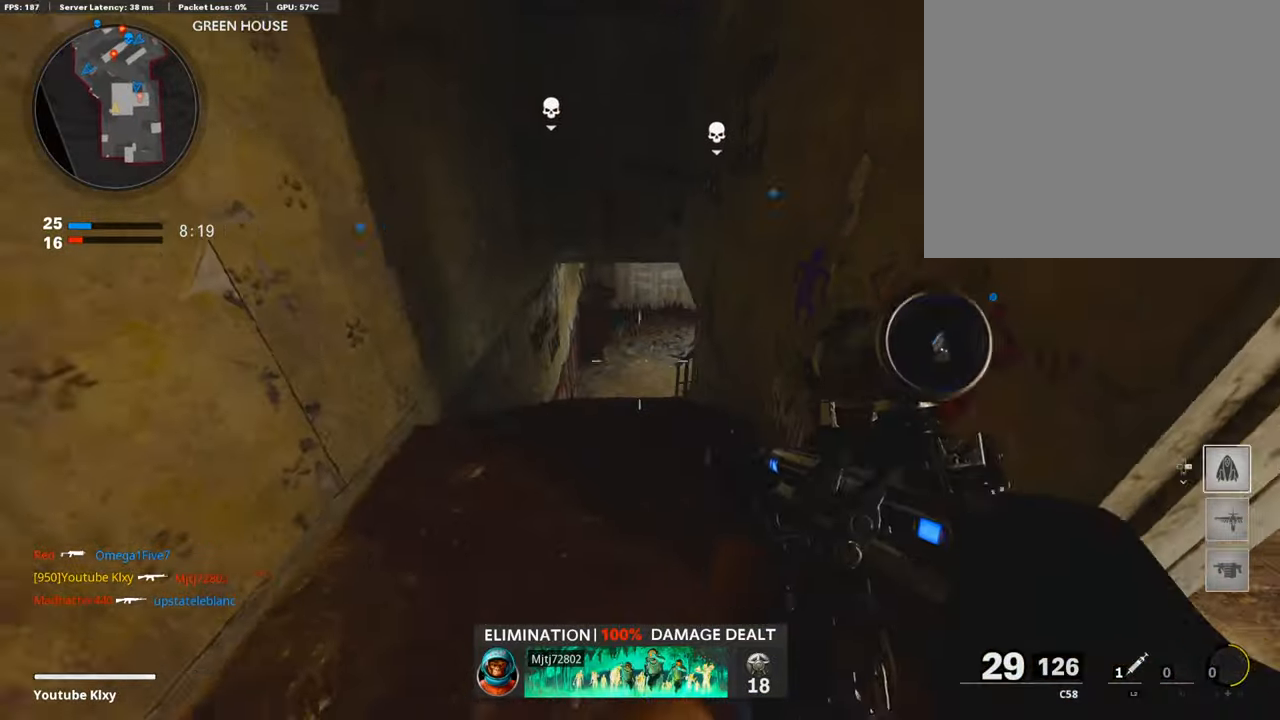
{"buttons": [], "left_stick": "right", "right_stick": "center", "events": [[34, "left_stick", "down"], [85, "left_stick", "right"]]}
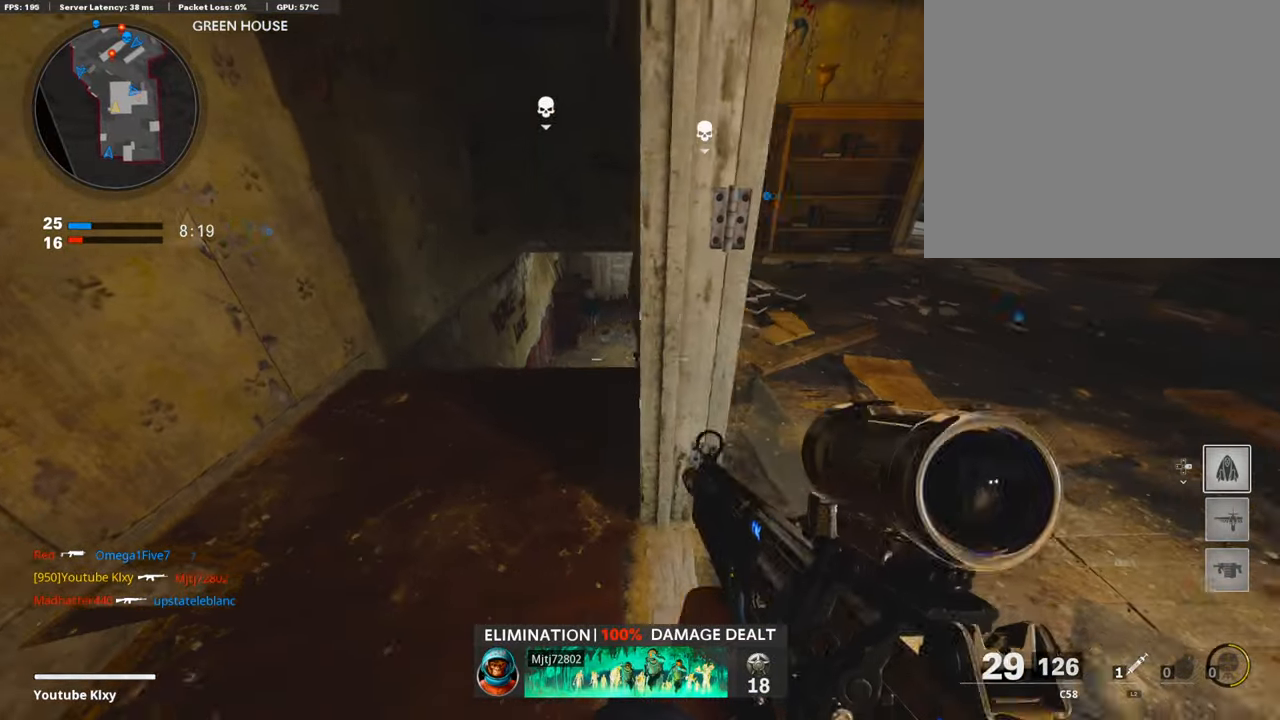
{"buttons": ["L3"], "left_stick": "up", "right_stick": "left", "events": [[51, "left_stick", "up-right"], [102, "right_stick", "up-right"], [119, "L3", "down"], [221, "right_stick", "center"], [322, "left_stick", "up"], [441, "right_stick", "left"]]}
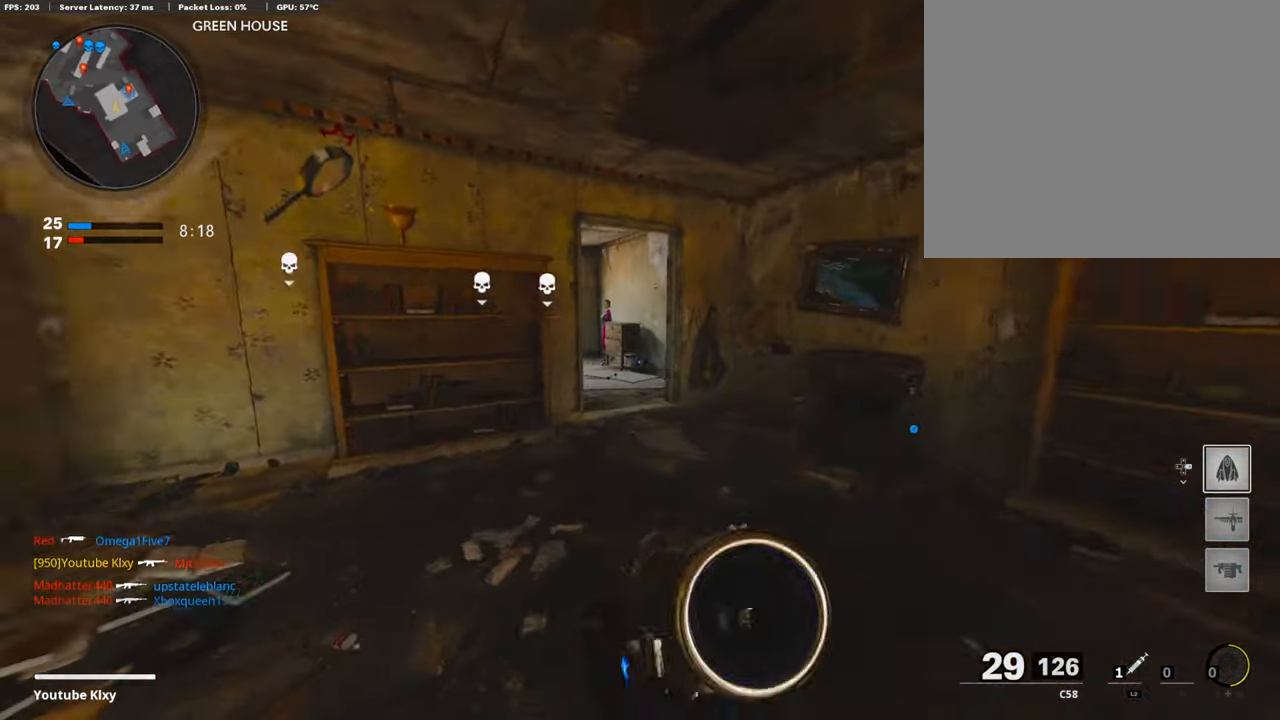
{"buttons": ["L3"], "left_stick": "up", "right_stick": "left", "events": [[34, "right_stick", "center"], [153, "R3", "down"], [204, "L3", "up"], [289, "R3", "up"], [289, "right_stick", "left"], [391, "L3", "down"], [391, "R3", "down"], [391, "right_stick", "center"], [493, "R3", "up"], [493, "right_stick", "left"]]}
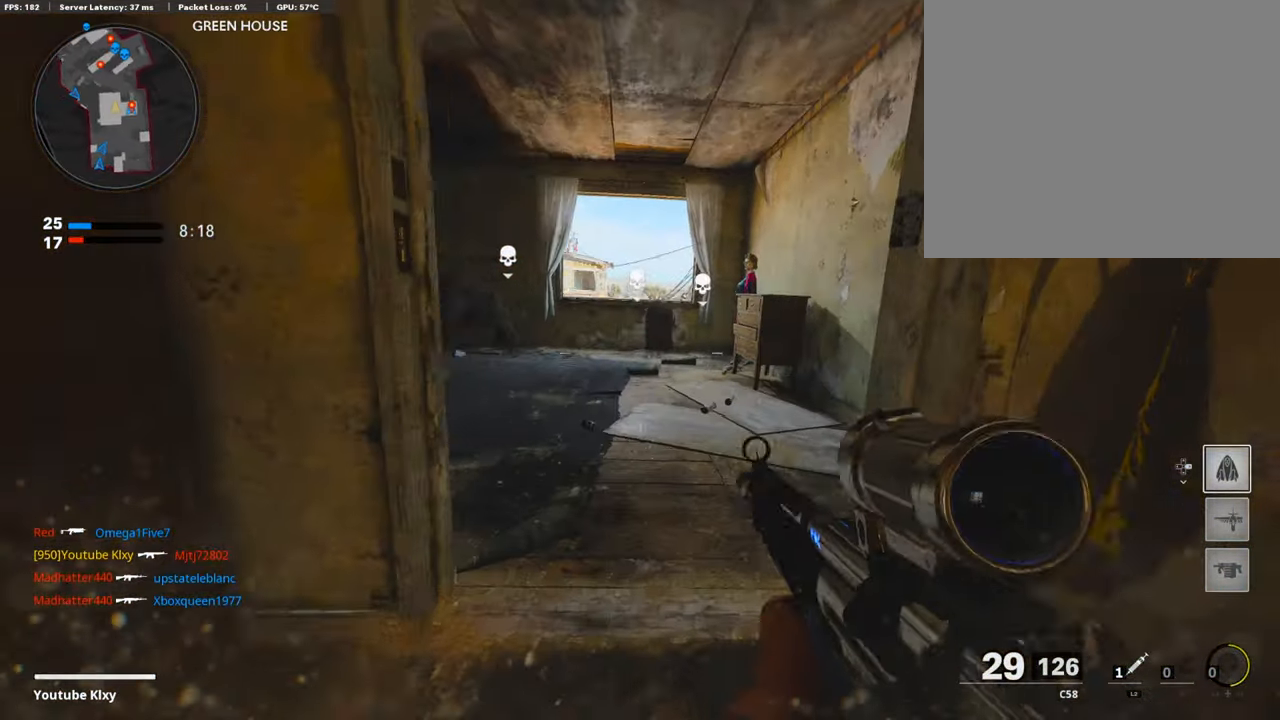
{"buttons": [], "left_stick": "up", "right_stick": "center", "events": [[34, "L3", "up"], [85, "right_stick", "center"], [136, "L3", "down"], [237, "L3", "up"]]}
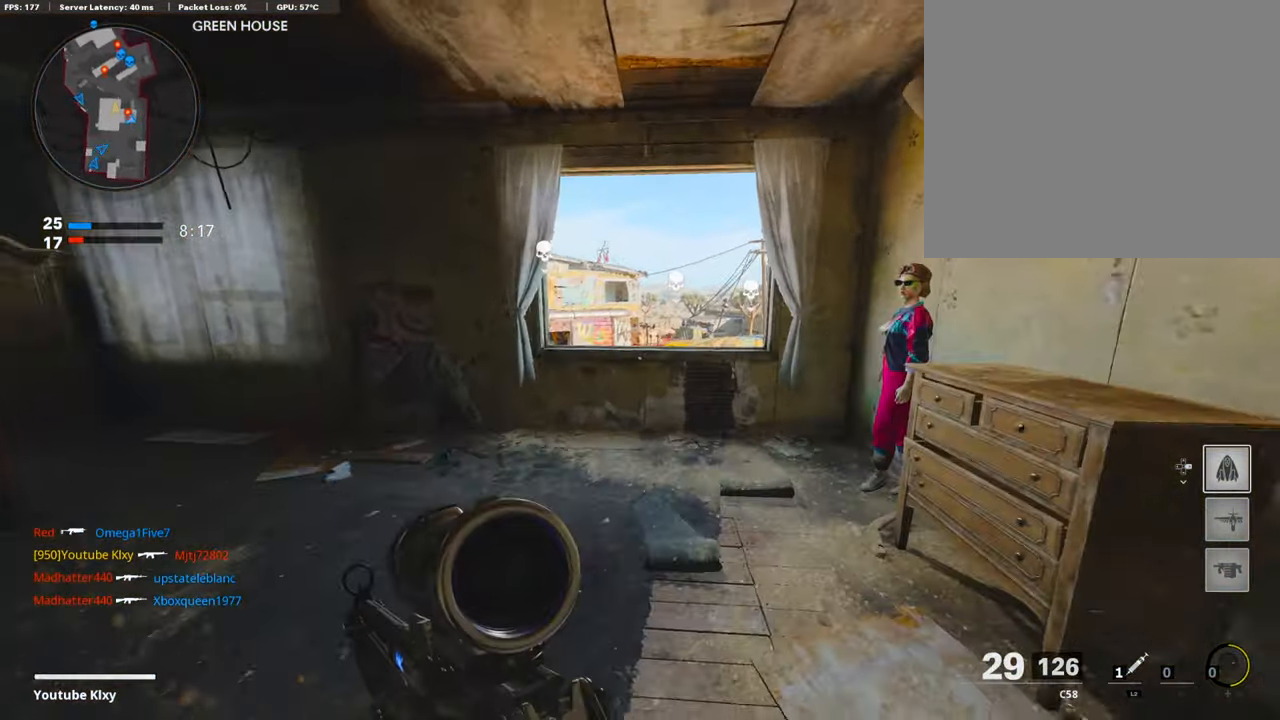
{"buttons": [], "left_stick": "up-right", "right_stick": "center", "events": [[153, "right_stick", "left"], [255, "right_stick", "center"], [323, "left_stick", "right"], [476, "left_stick", "up-right"]]}
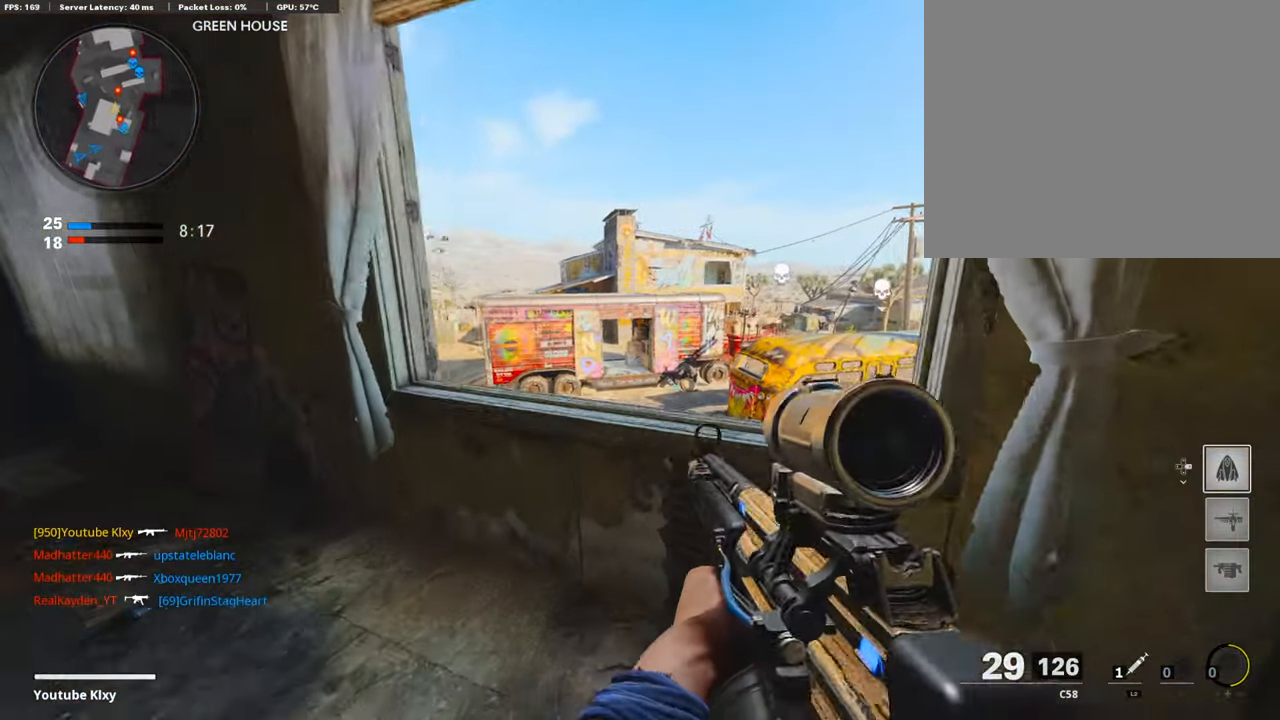
{"buttons": [], "left_stick": "right", "right_stick": "down", "events": [[118, "left_stick", "right"], [220, "left_stick", "left"], [390, "left_stick", "center"], [441, "left_stick", "right"], [475, "right_stick", "down"]]}
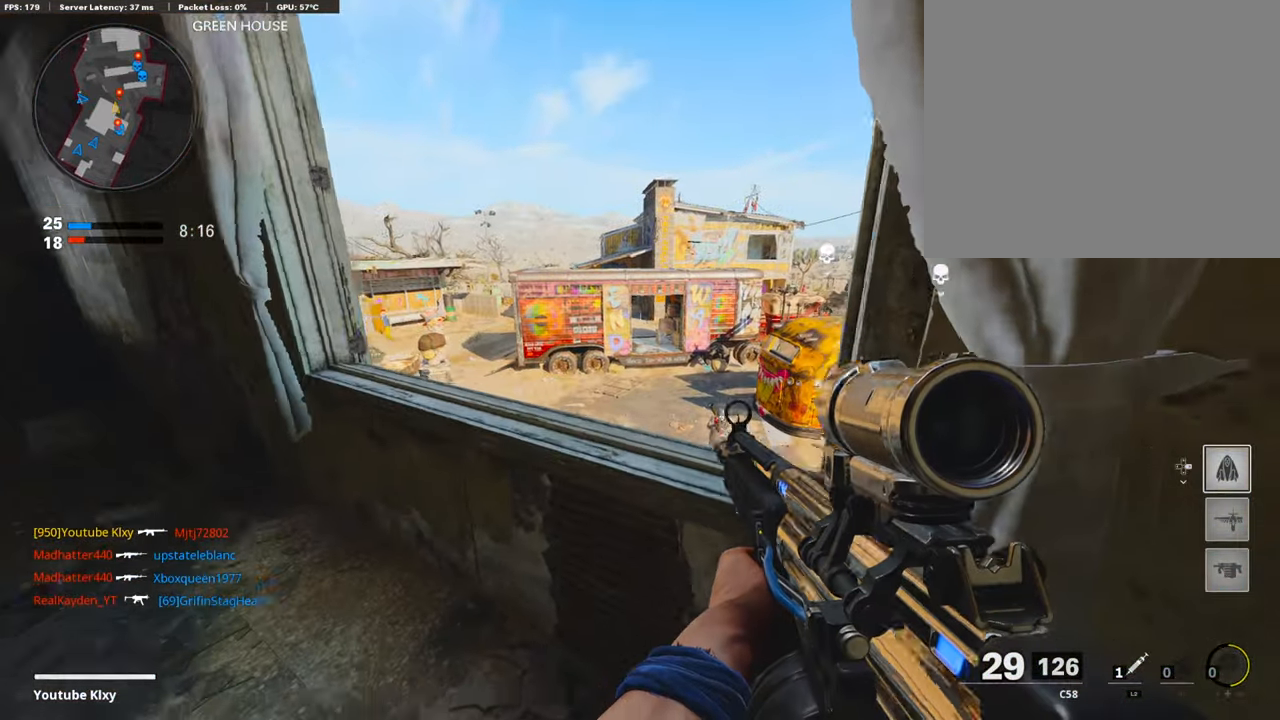
{"buttons": ["L1", "R1"], "left_stick": "up-right", "right_stick": "down", "events": [[51, "left_stick", "up"], [102, "left_stick", "up-left"], [102, "right_stick", "right"], [153, "right_stick", "center"], [187, "L1", "down"], [238, "right_stick", "left"], [255, "left_stick", "left"], [272, "R1", "down"], [357, "right_stick", "down"], [424, "left_stick", "up-right"]]}
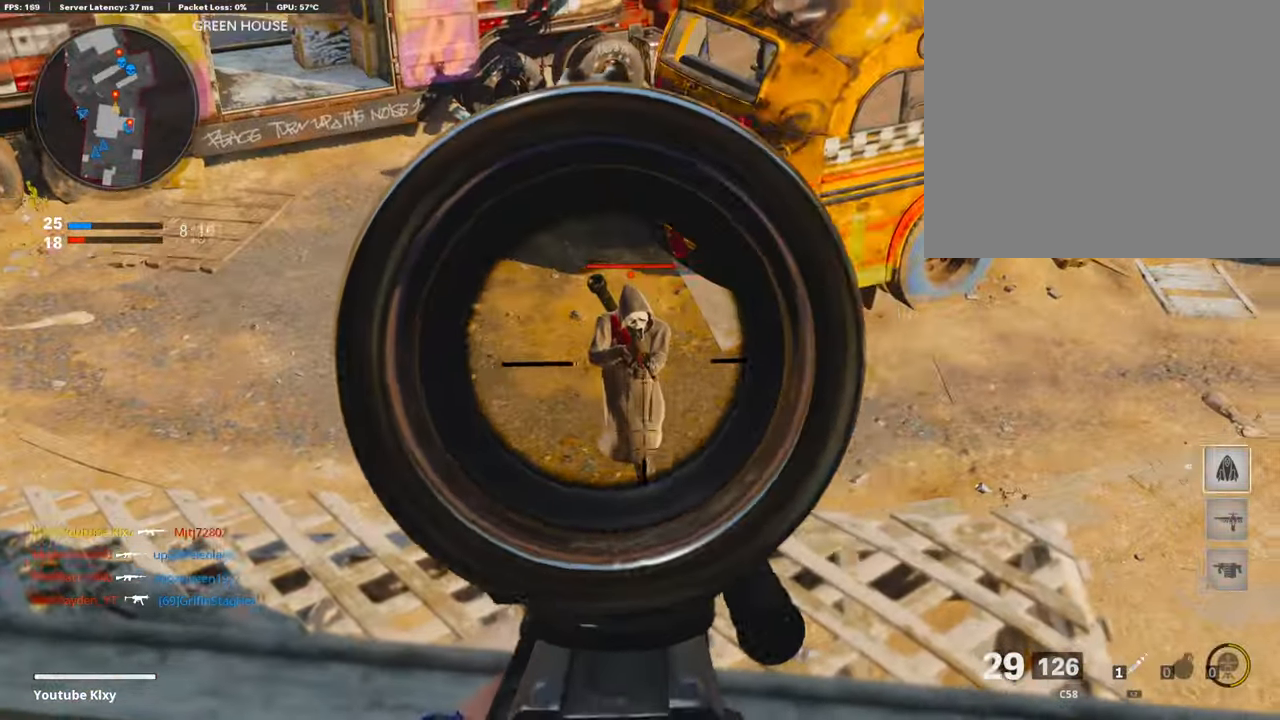
{"buttons": ["L1", "R1"], "left_stick": "right", "right_stick": "right", "events": [[34, "left_stick", "center"], [51, "right_stick", "left"], [85, "left_stick", "left"], [136, "right_stick", "center"], [187, "right_stick", "right"], [238, "left_stick", "right"]]}